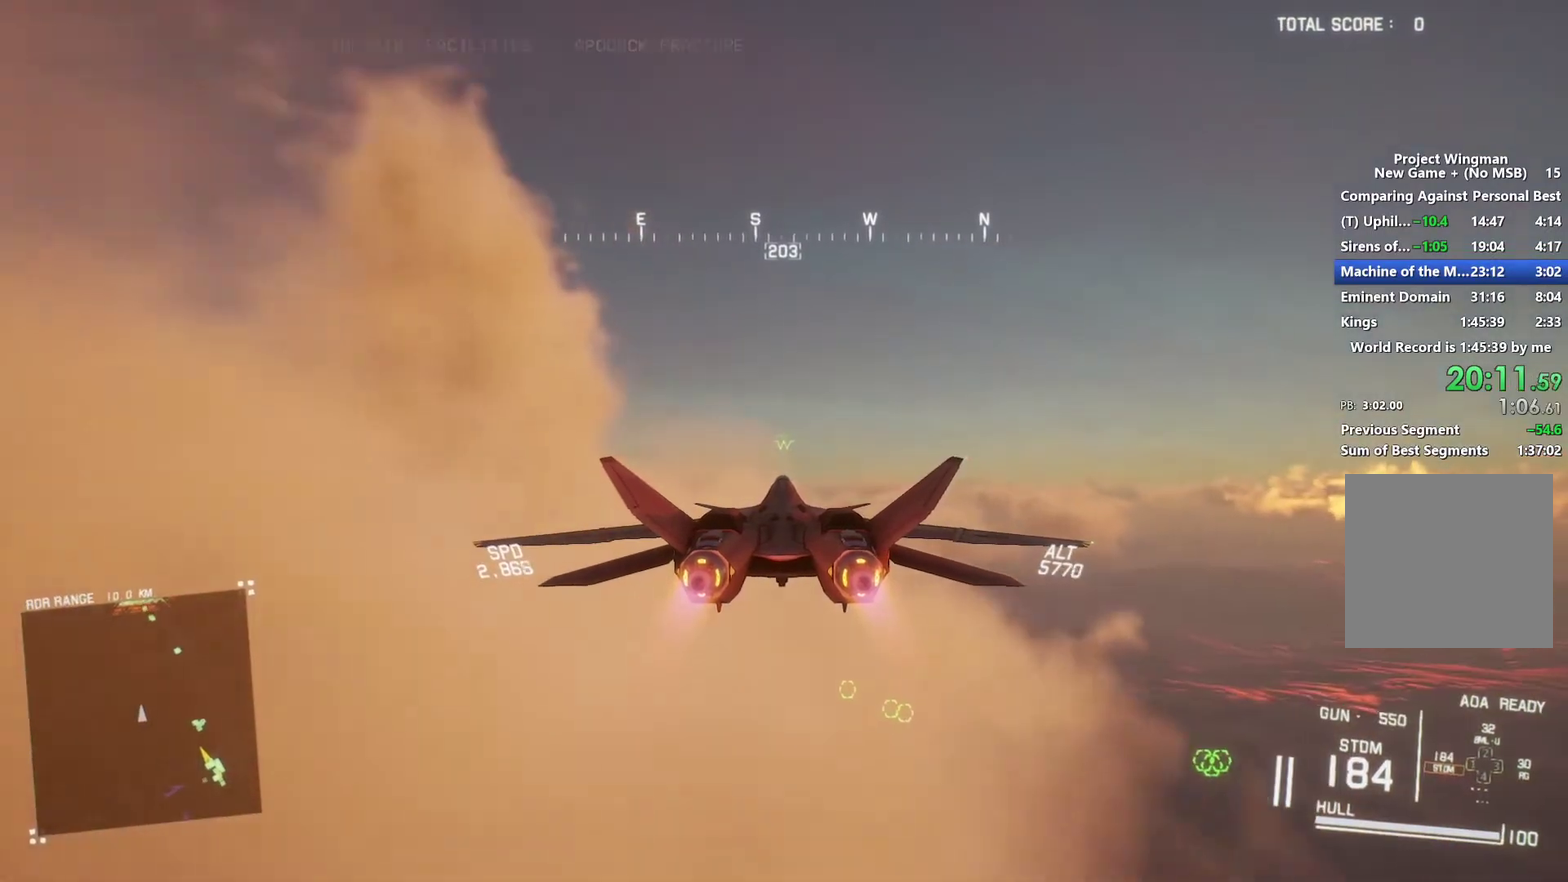
Gameplay with a controller (Xbox layout); each line is a JSON object with the inputs held at the frame after it. "events" lists button and stick changes between this image and that frame as [ms after this image, input, new state], when the widget could be followed in between.
{"buttons": ["R2"], "left_stick": "center", "right_stick": "center", "events": [[133, "left_stick", "up-right"], [233, "left_stick", "center"]]}
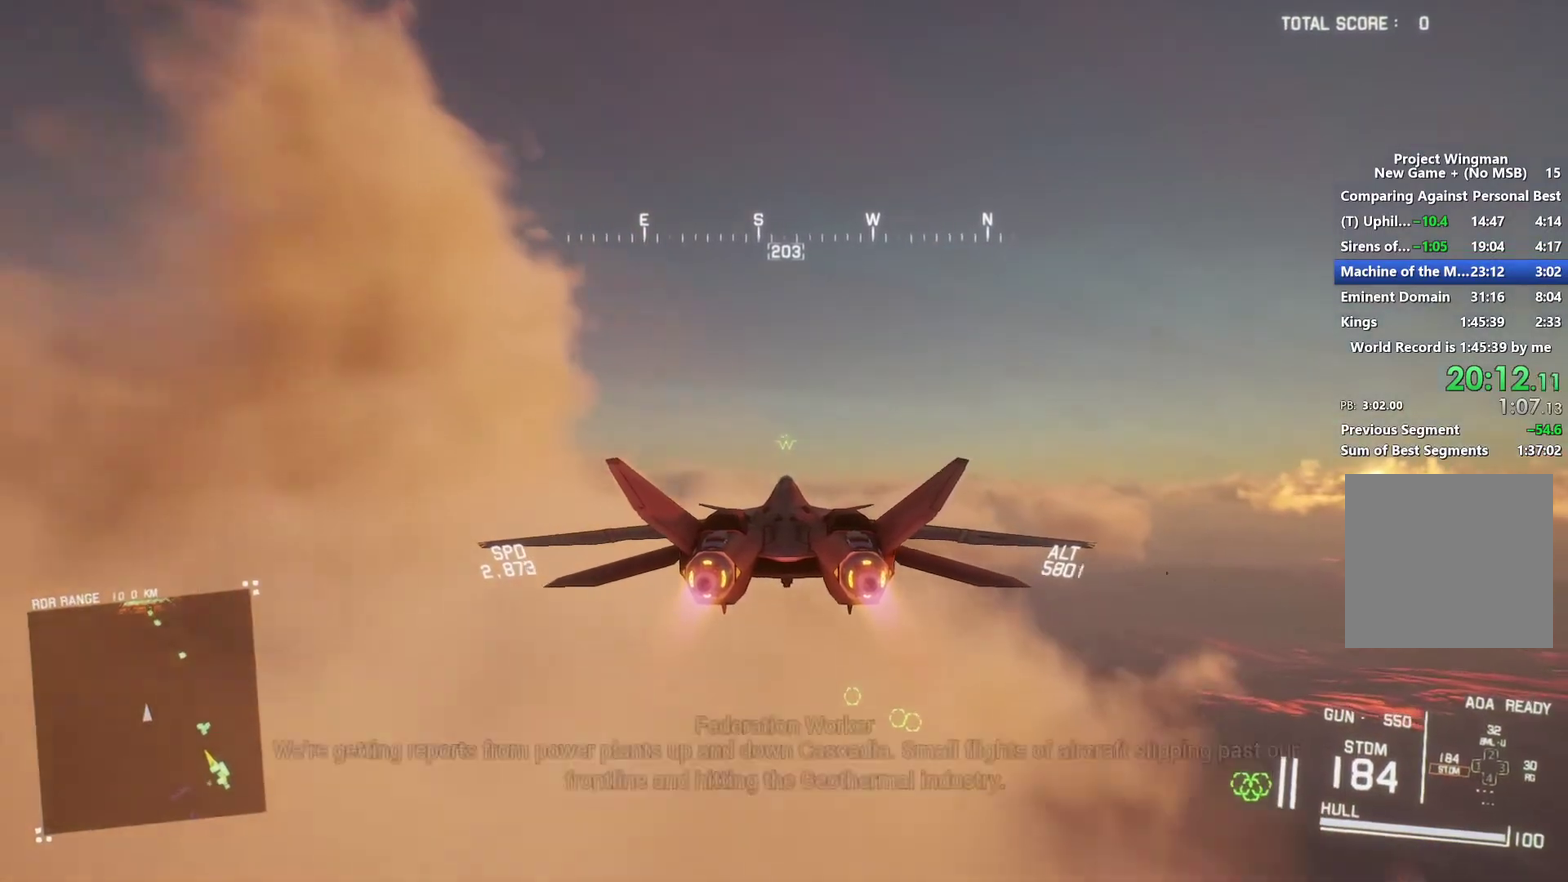
{"buttons": ["R2"], "left_stick": "center", "right_stick": "center", "events": [[67, "left_stick", "up-right"], [267, "left_stick", "center"]]}
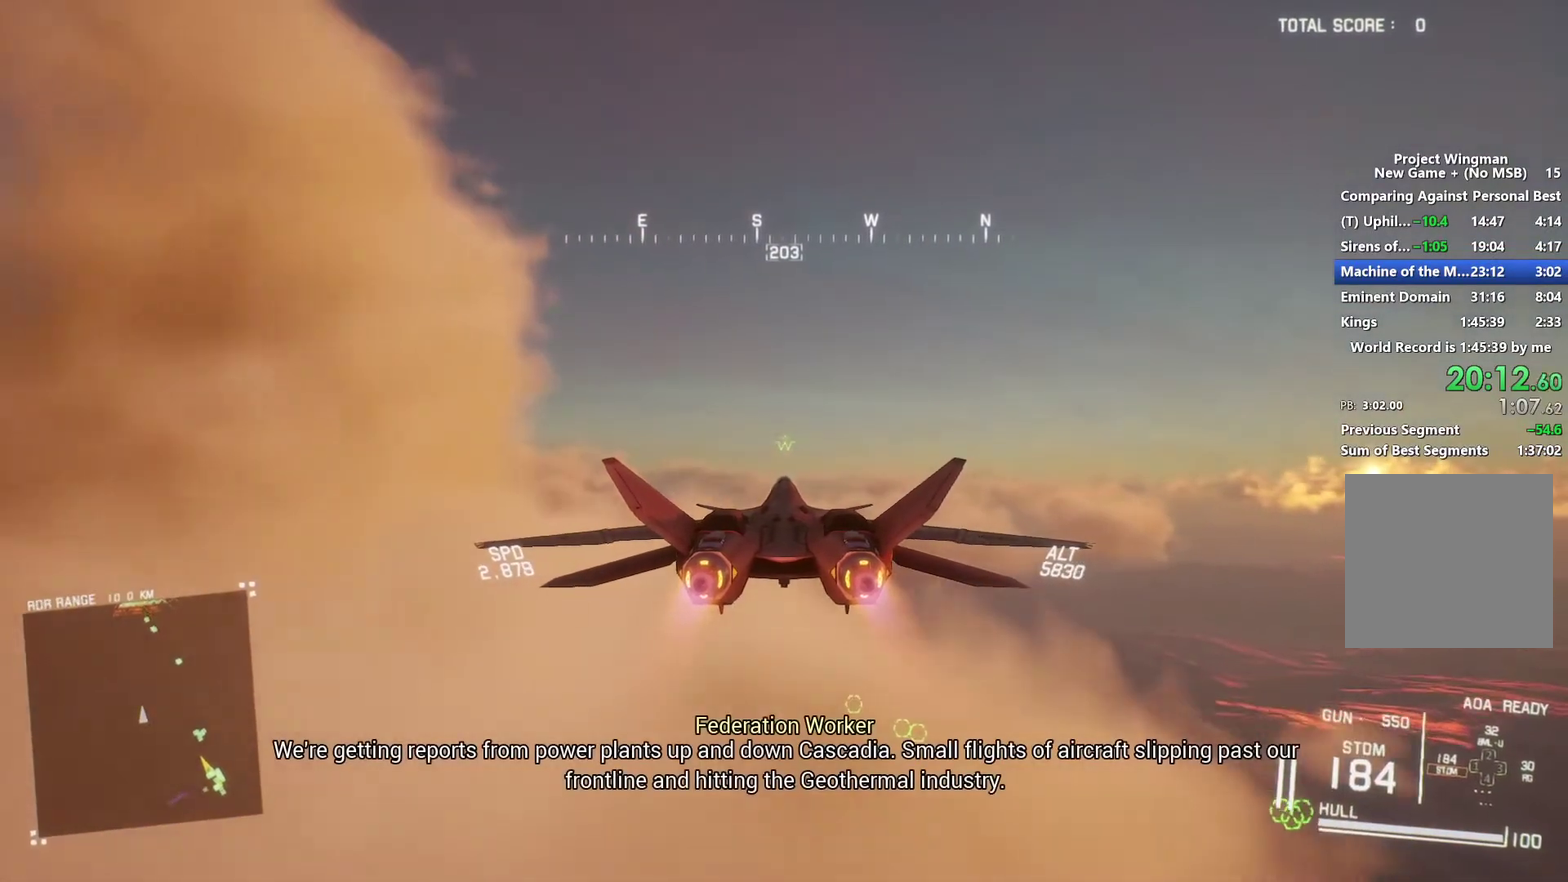
{"buttons": ["R2"], "left_stick": "up-right", "right_stick": "center", "events": [[67, "left_stick", "up-right"], [167, "left_stick", "center"], [400, "left_stick", "up-right"]]}
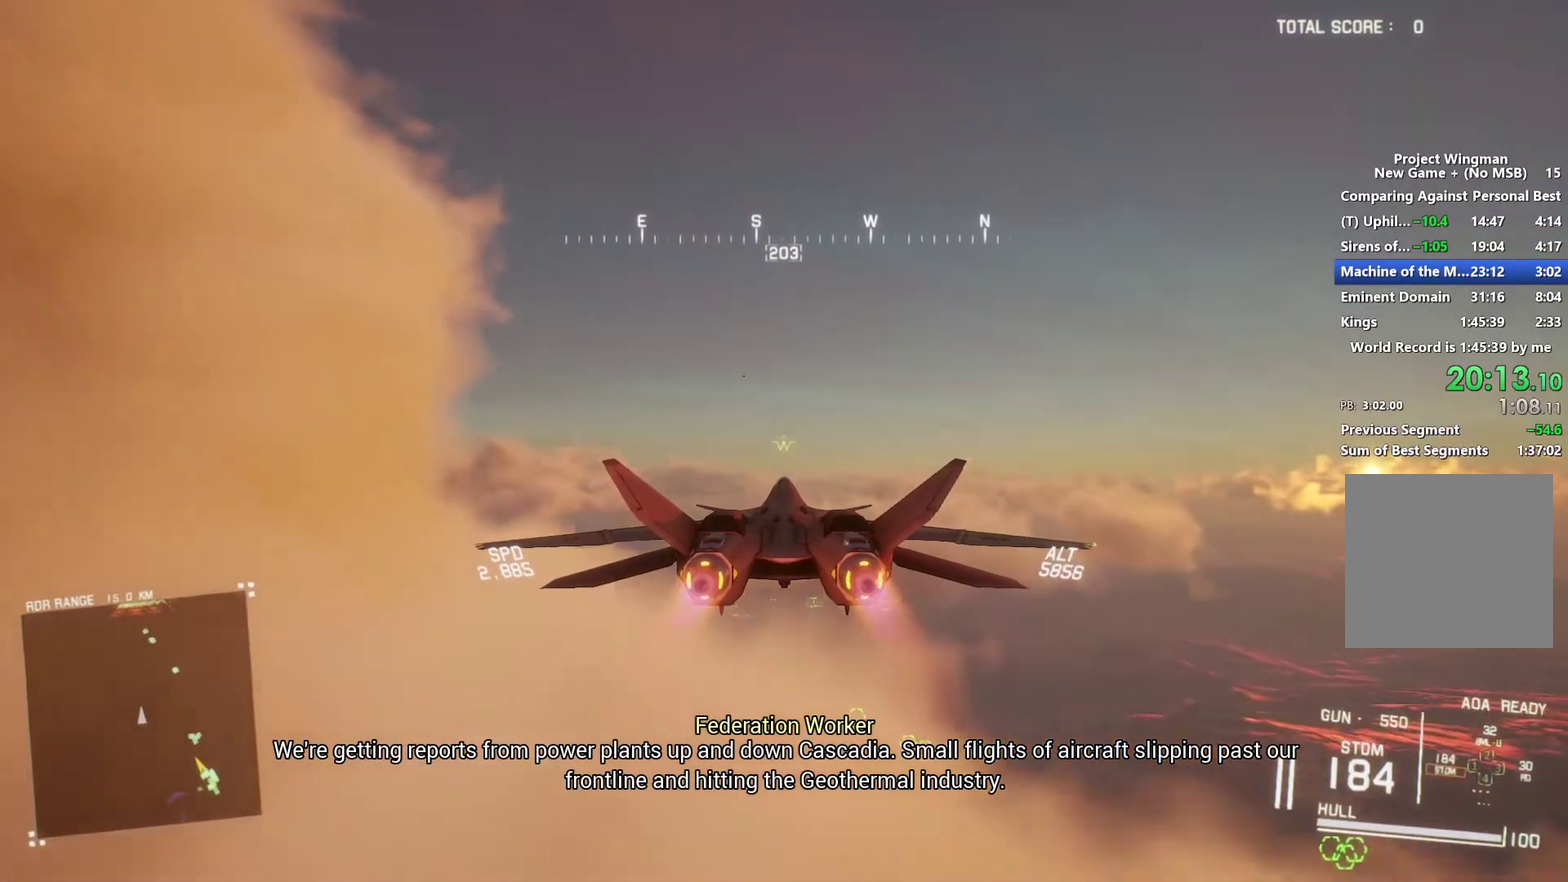
{"buttons": ["R2"], "left_stick": "center", "right_stick": "center", "events": [[33, "left_stick", "center"], [367, "left_stick", "up"], [433, "left_stick", "center"]]}
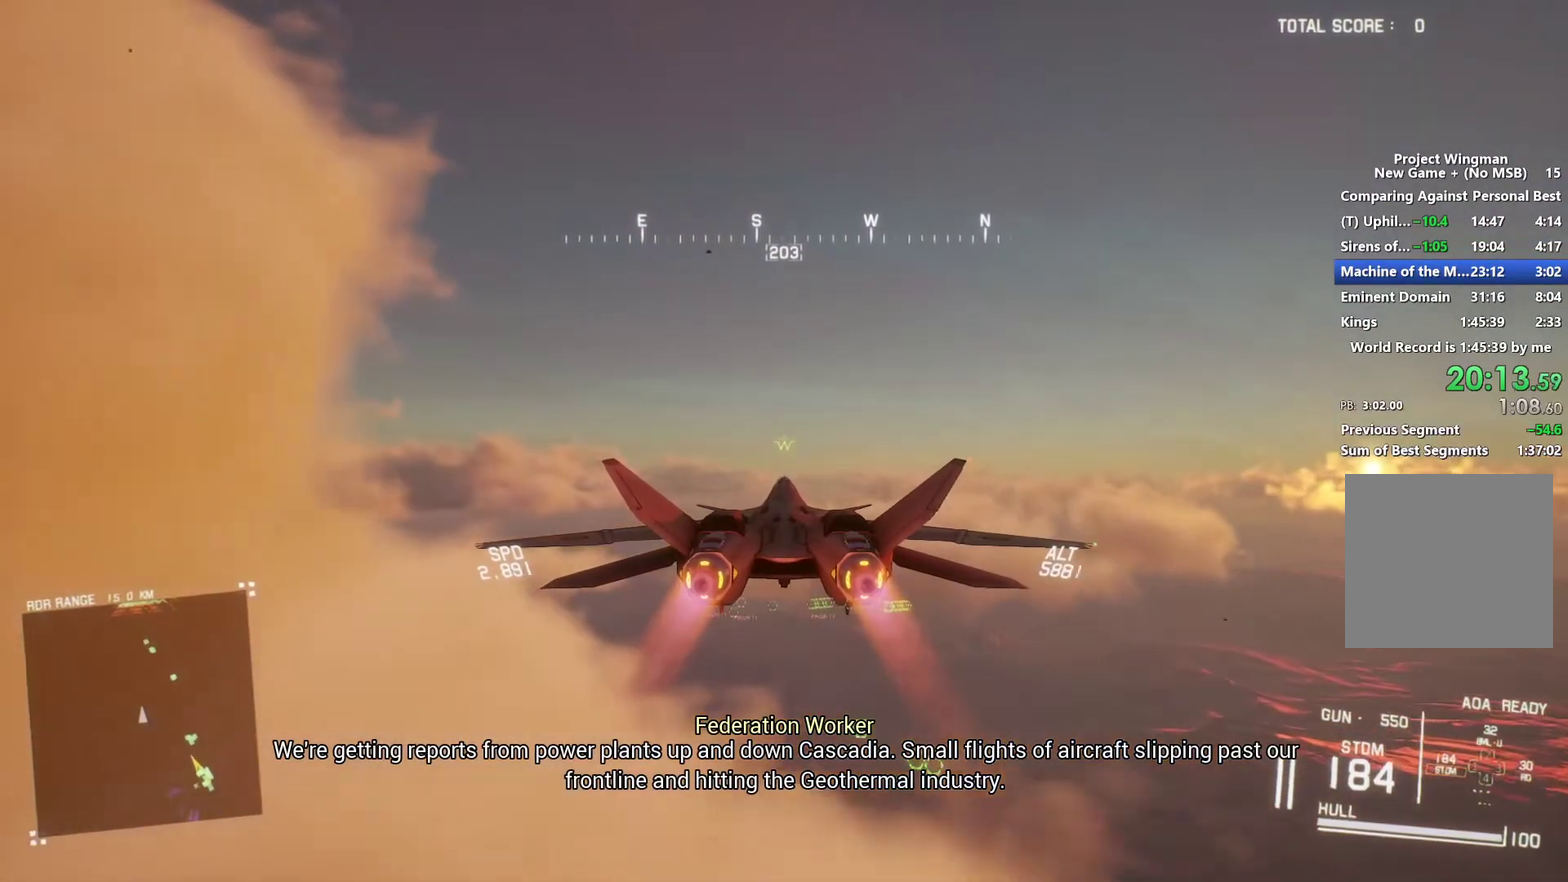
{"buttons": ["Y", "R2"], "left_stick": "center", "right_stick": "center", "events": [[367, "L1", "down"], [500, "L1", "up"], [500, "Y", "down"]]}
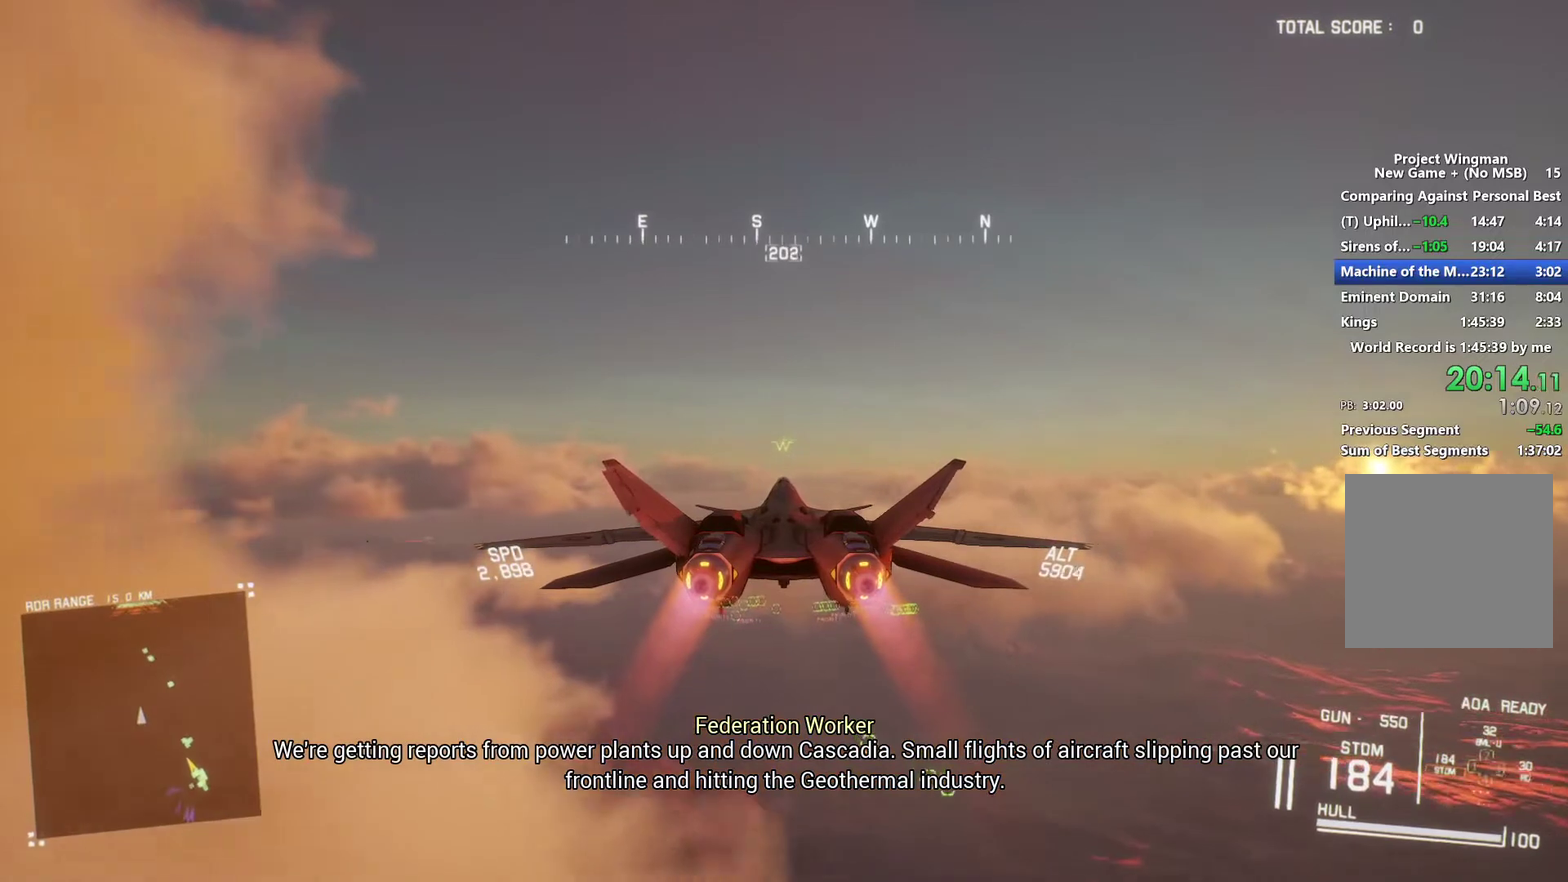
{"buttons": ["R2"], "left_stick": "center", "right_stick": "center", "events": [[67, "Y", "up"]]}
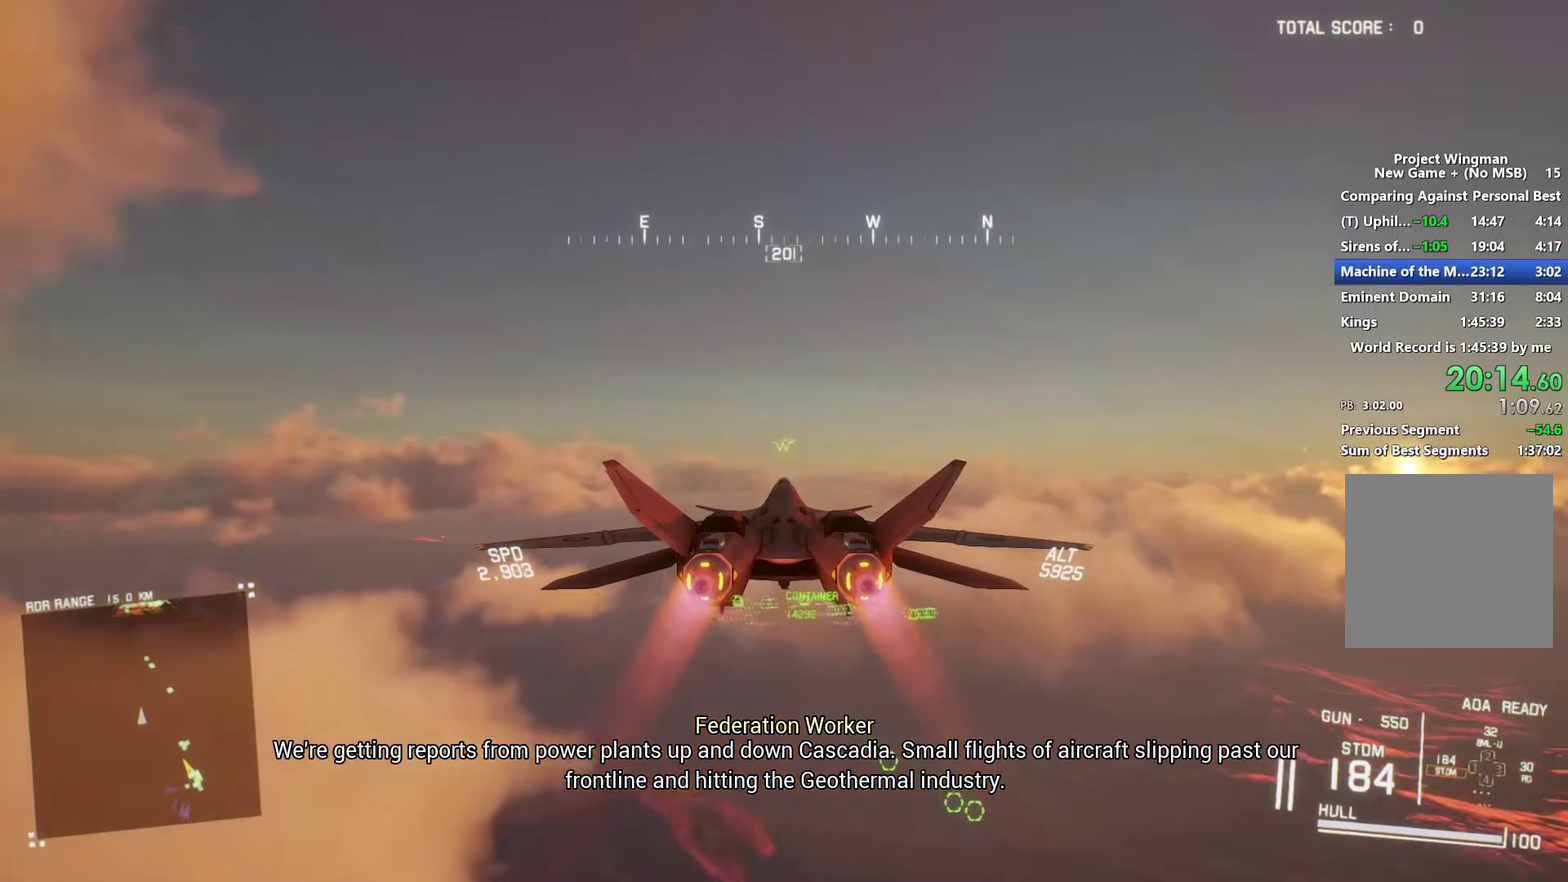
{"buttons": ["R2"], "left_stick": "center", "right_stick": "center", "events": [[300, "DPAD_UP", "down"], [400, "DPAD_UP", "up"]]}
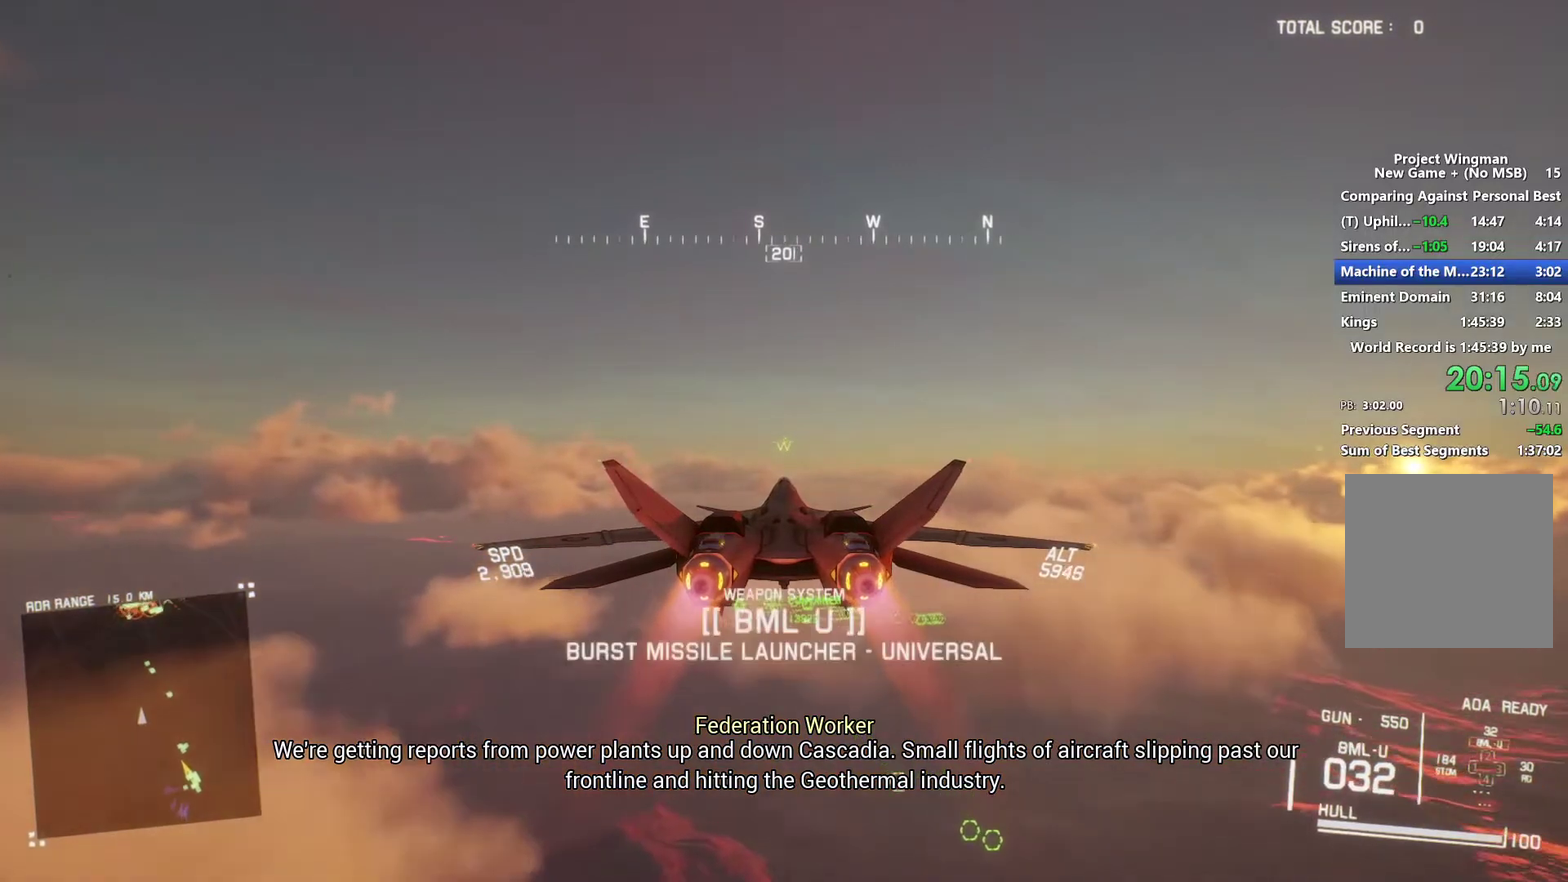
{"buttons": ["R2"], "left_stick": "center", "right_stick": "center", "events": []}
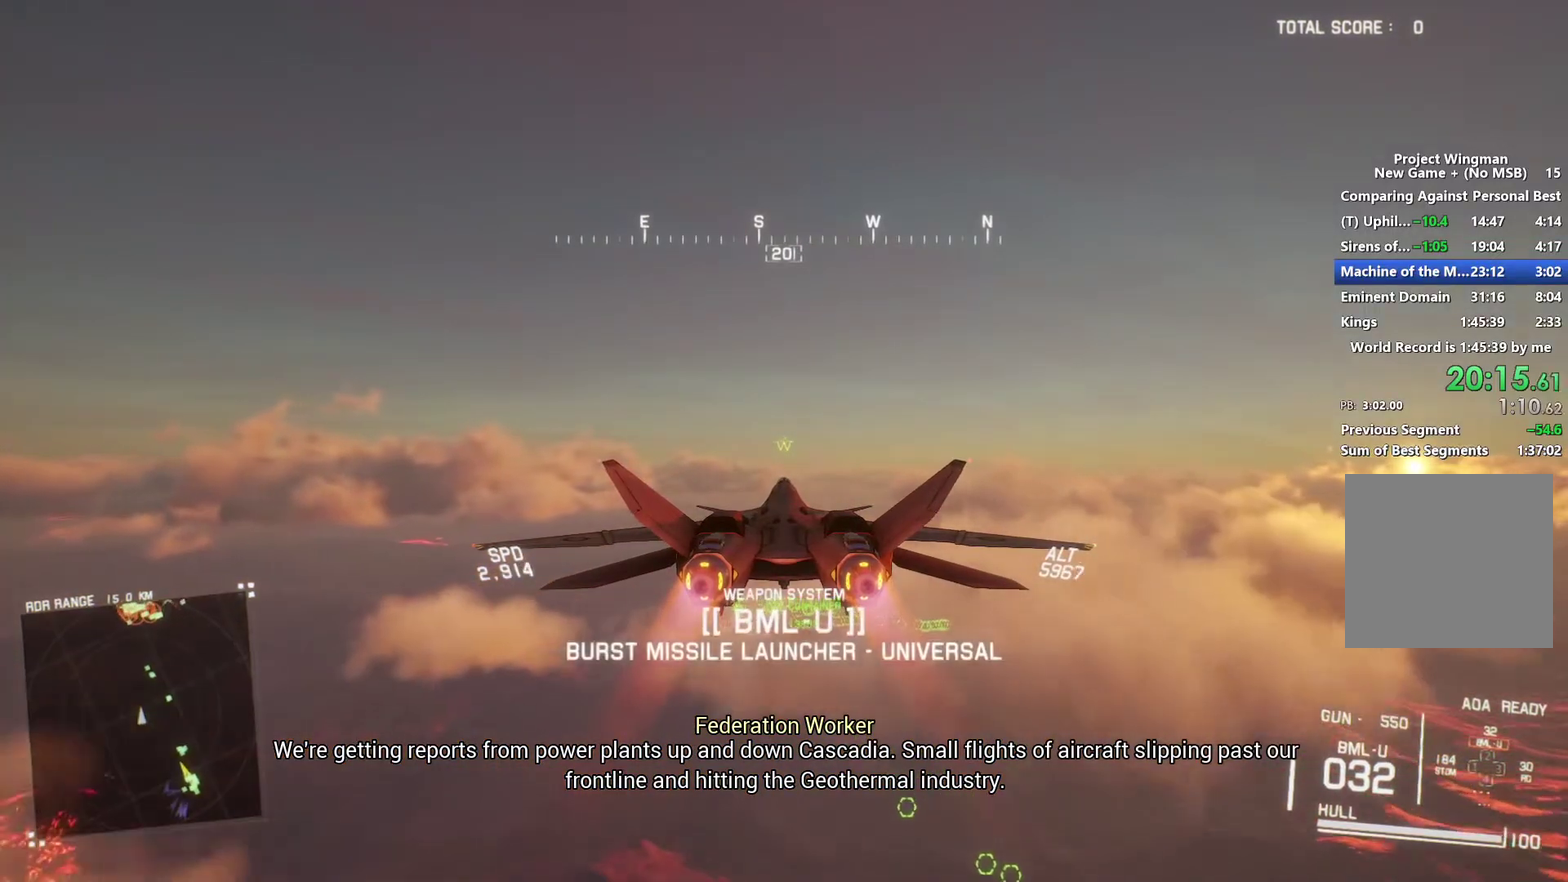
{"buttons": ["R2"], "left_stick": "center", "right_stick": "center", "events": []}
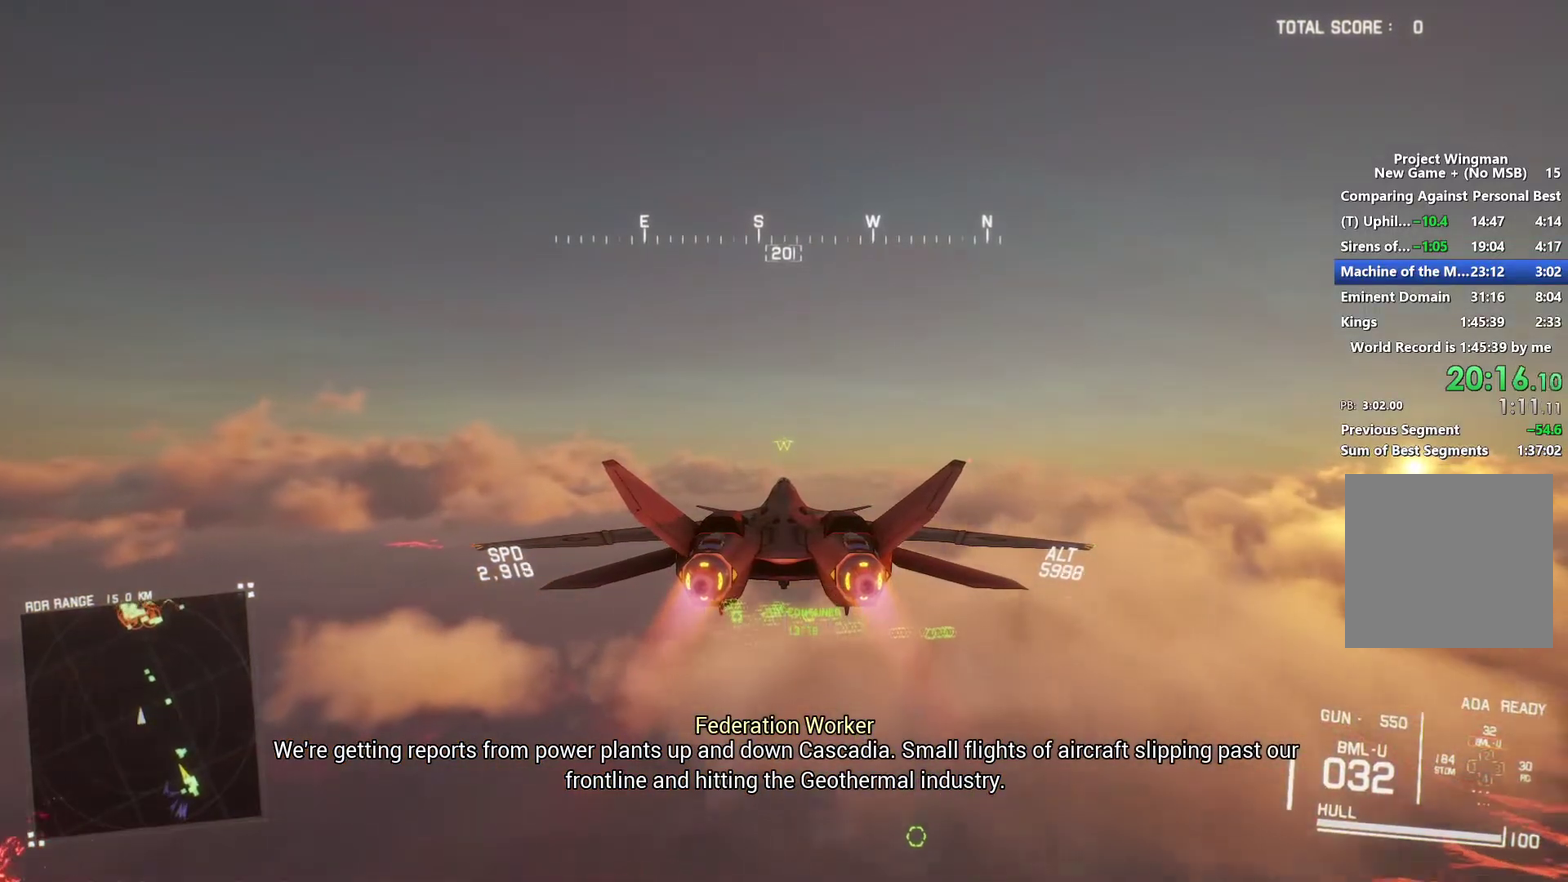
{"buttons": ["R2"], "left_stick": "center", "right_stick": "center", "events": [[167, "left_stick", "down-right"], [467, "left_stick", "center"]]}
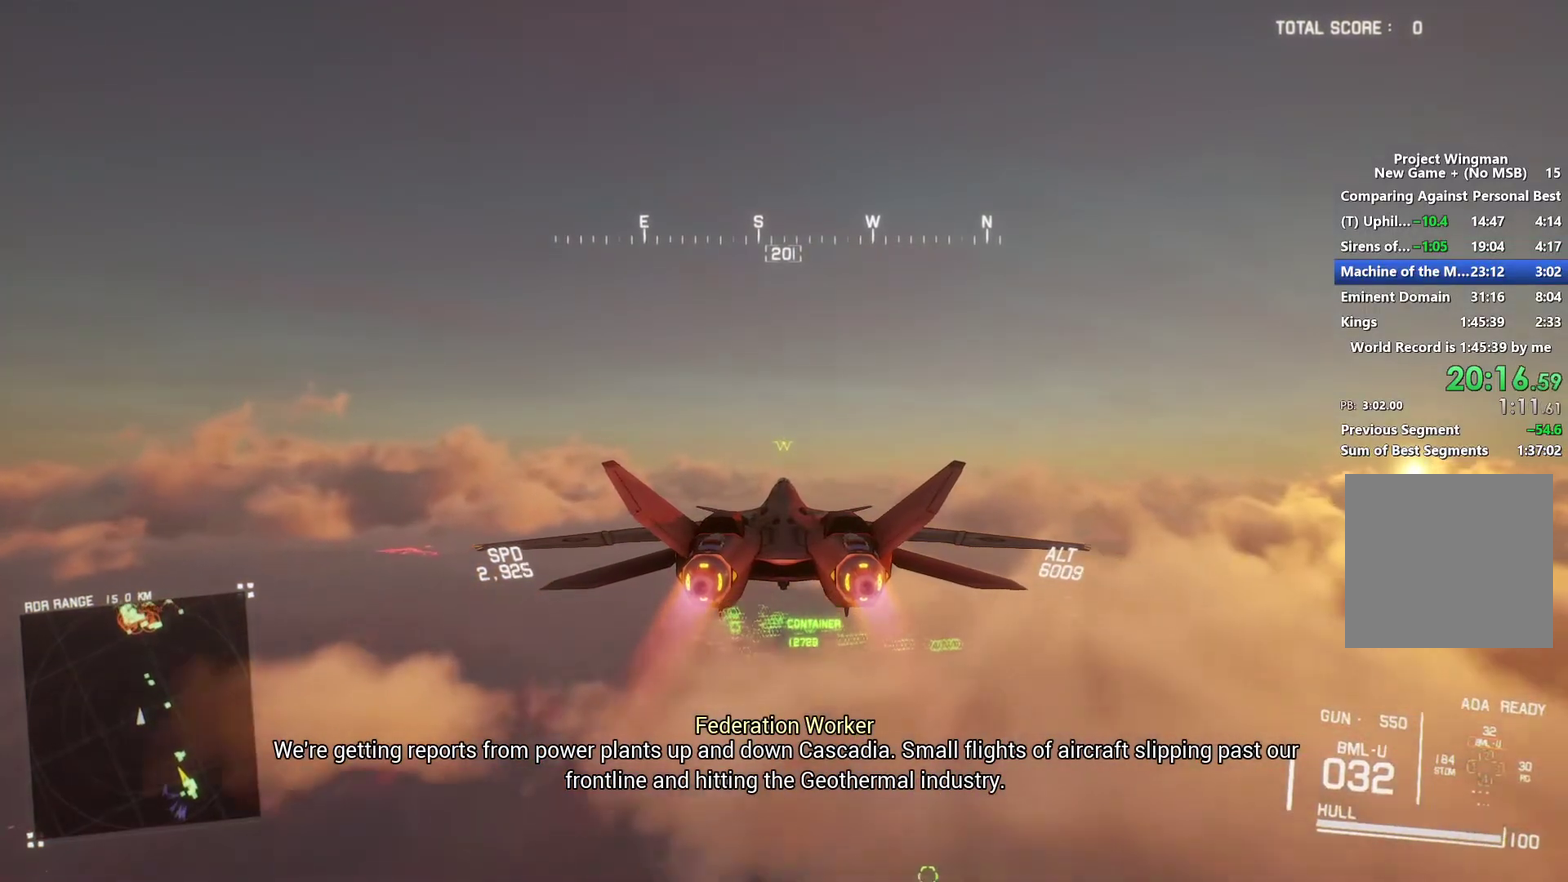
{"buttons": ["R2"], "left_stick": "center", "right_stick": "center", "events": []}
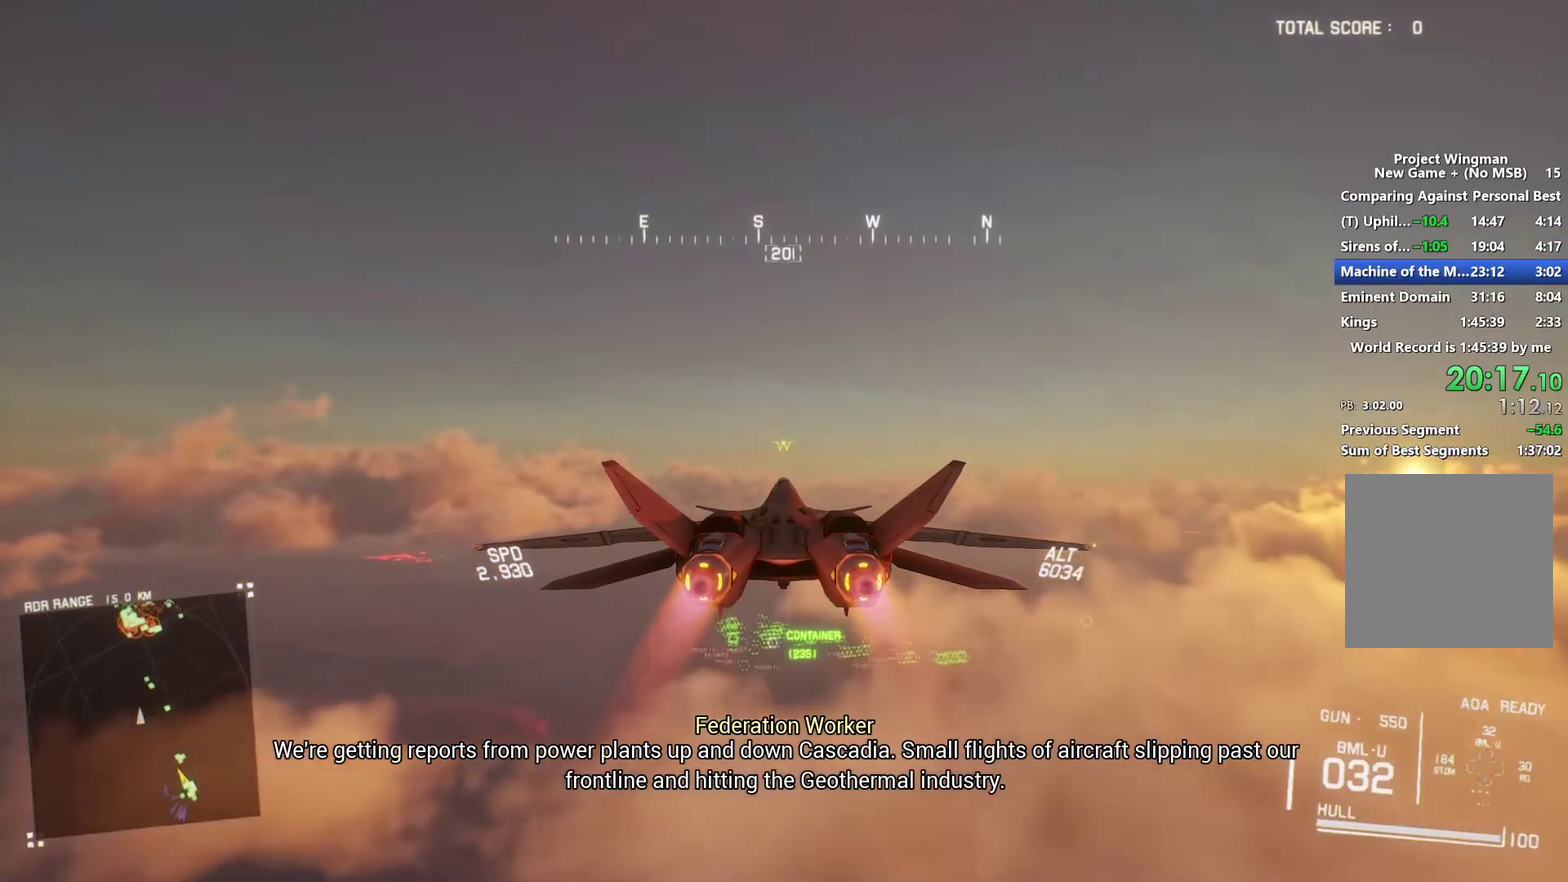
{"buttons": ["R2"], "left_stick": "center", "right_stick": "center", "events": []}
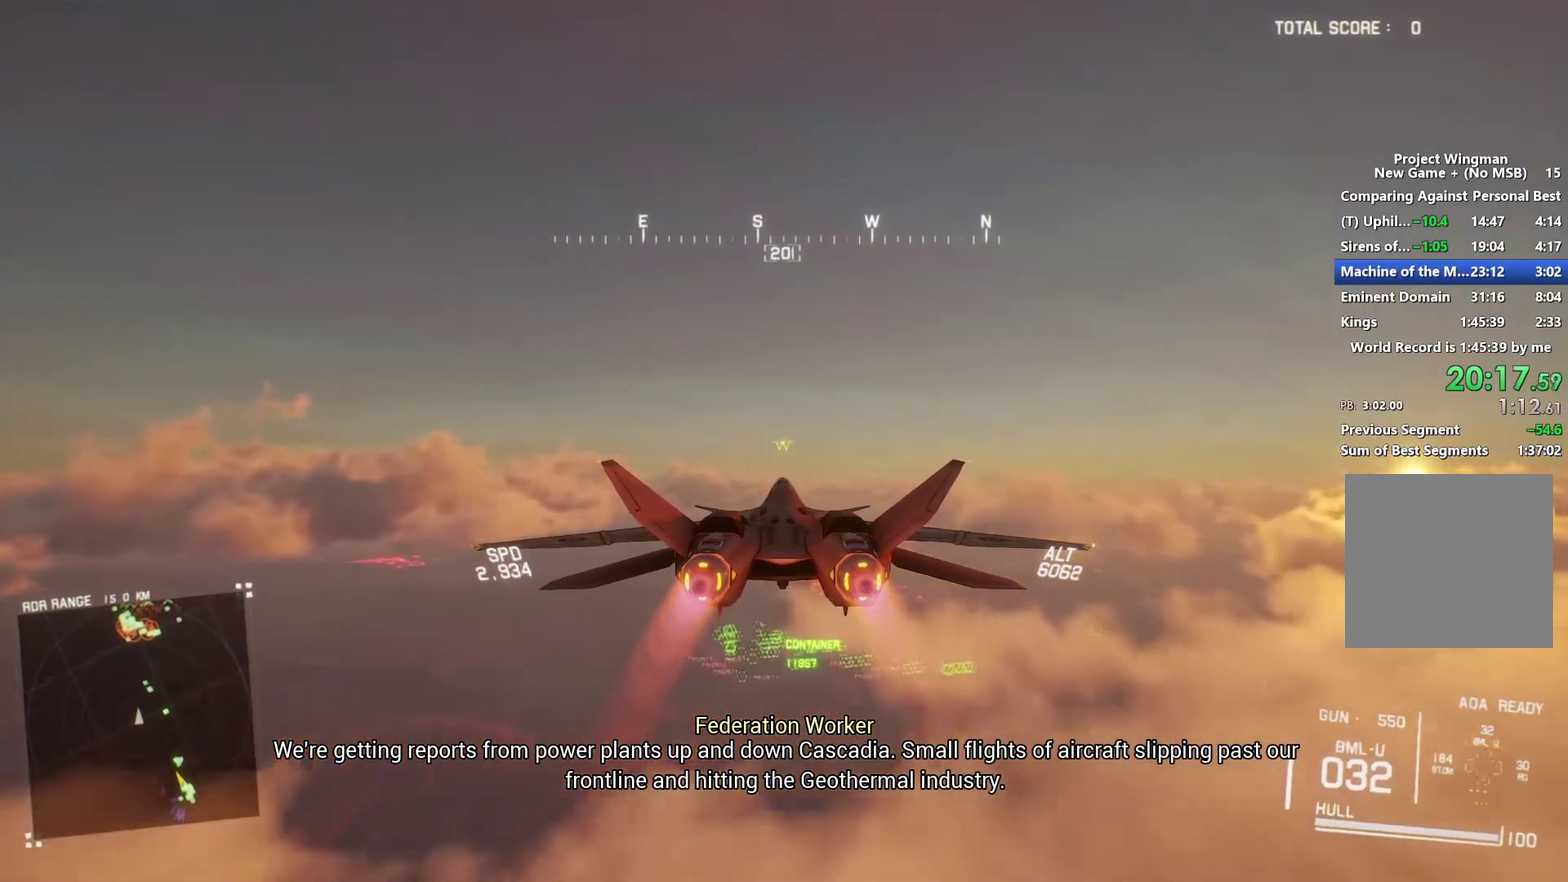
{"buttons": ["R2"], "left_stick": "center", "right_stick": "center", "events": [[200, "left_stick", "up"], [333, "left_stick", "center"]]}
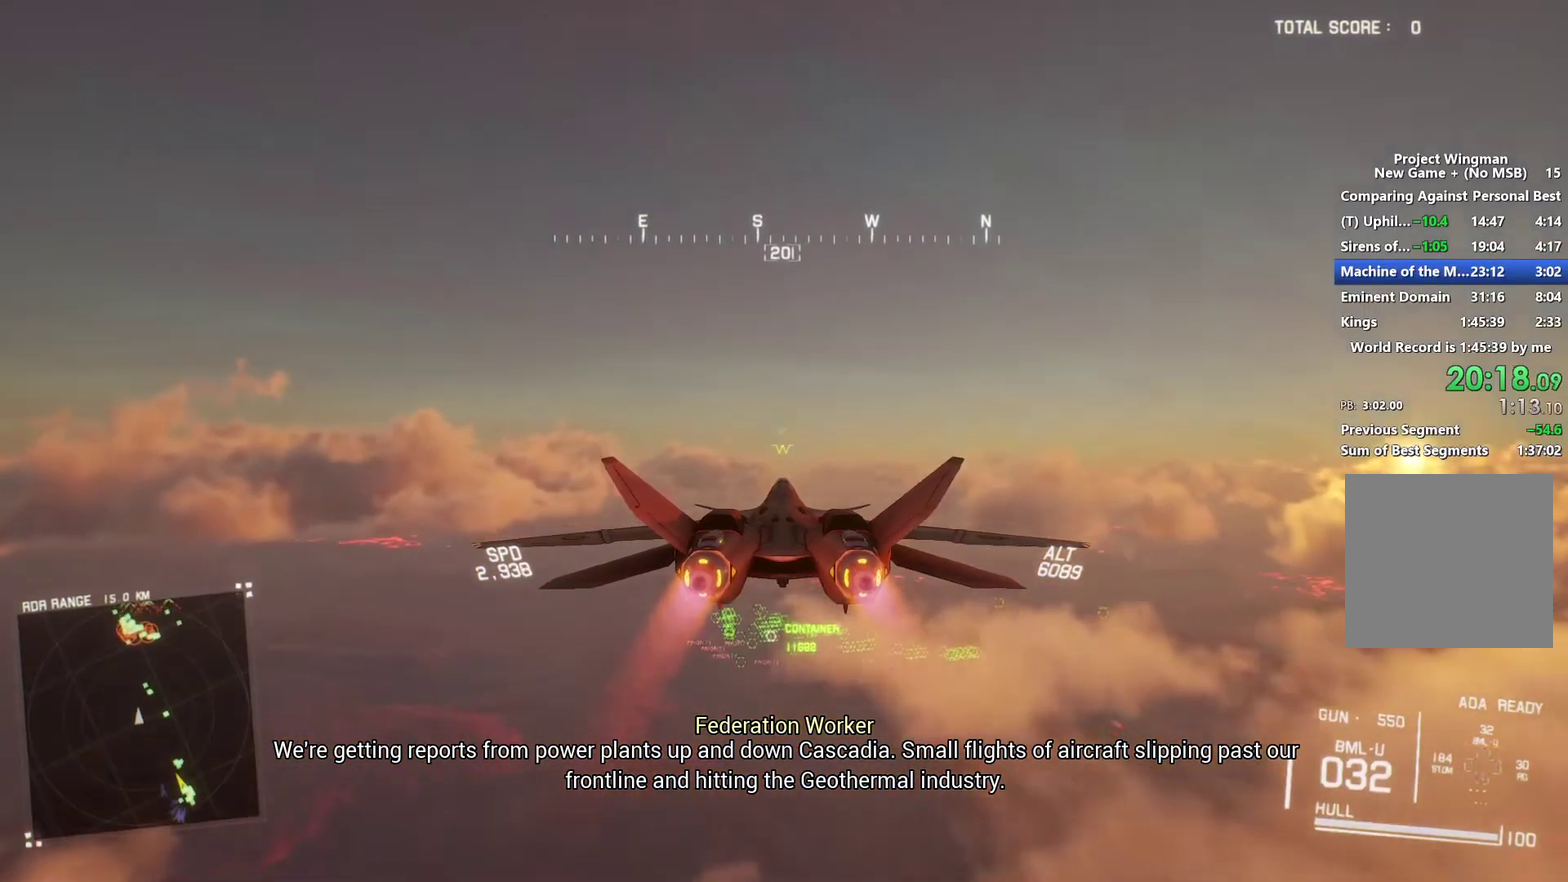
{"buttons": ["R2"], "left_stick": "center", "right_stick": "center", "events": []}
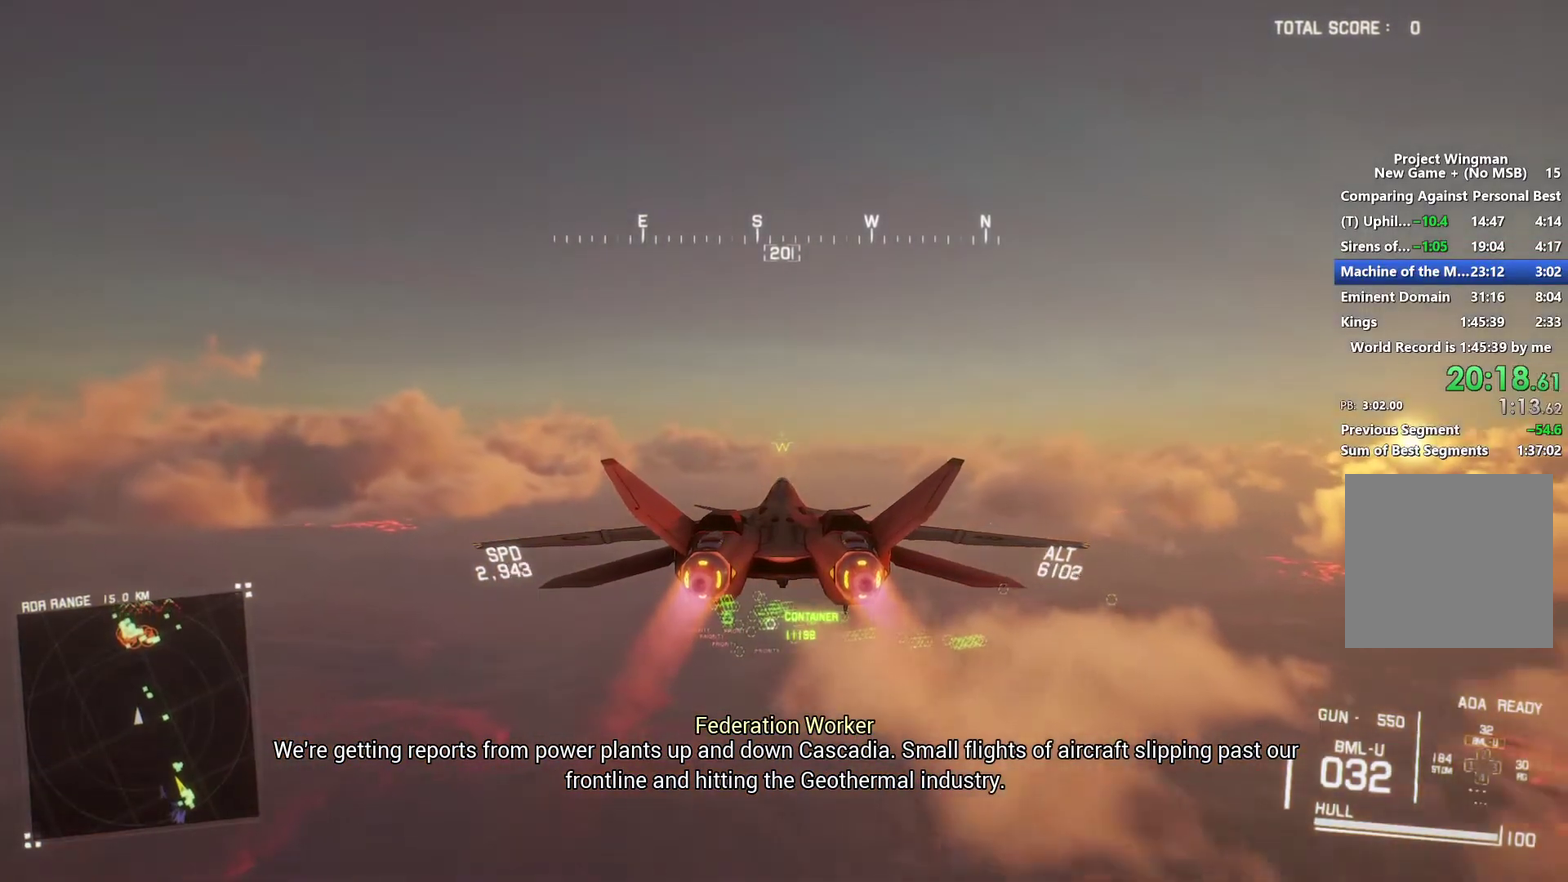
{"buttons": ["R2"], "left_stick": "center", "right_stick": "center", "events": []}
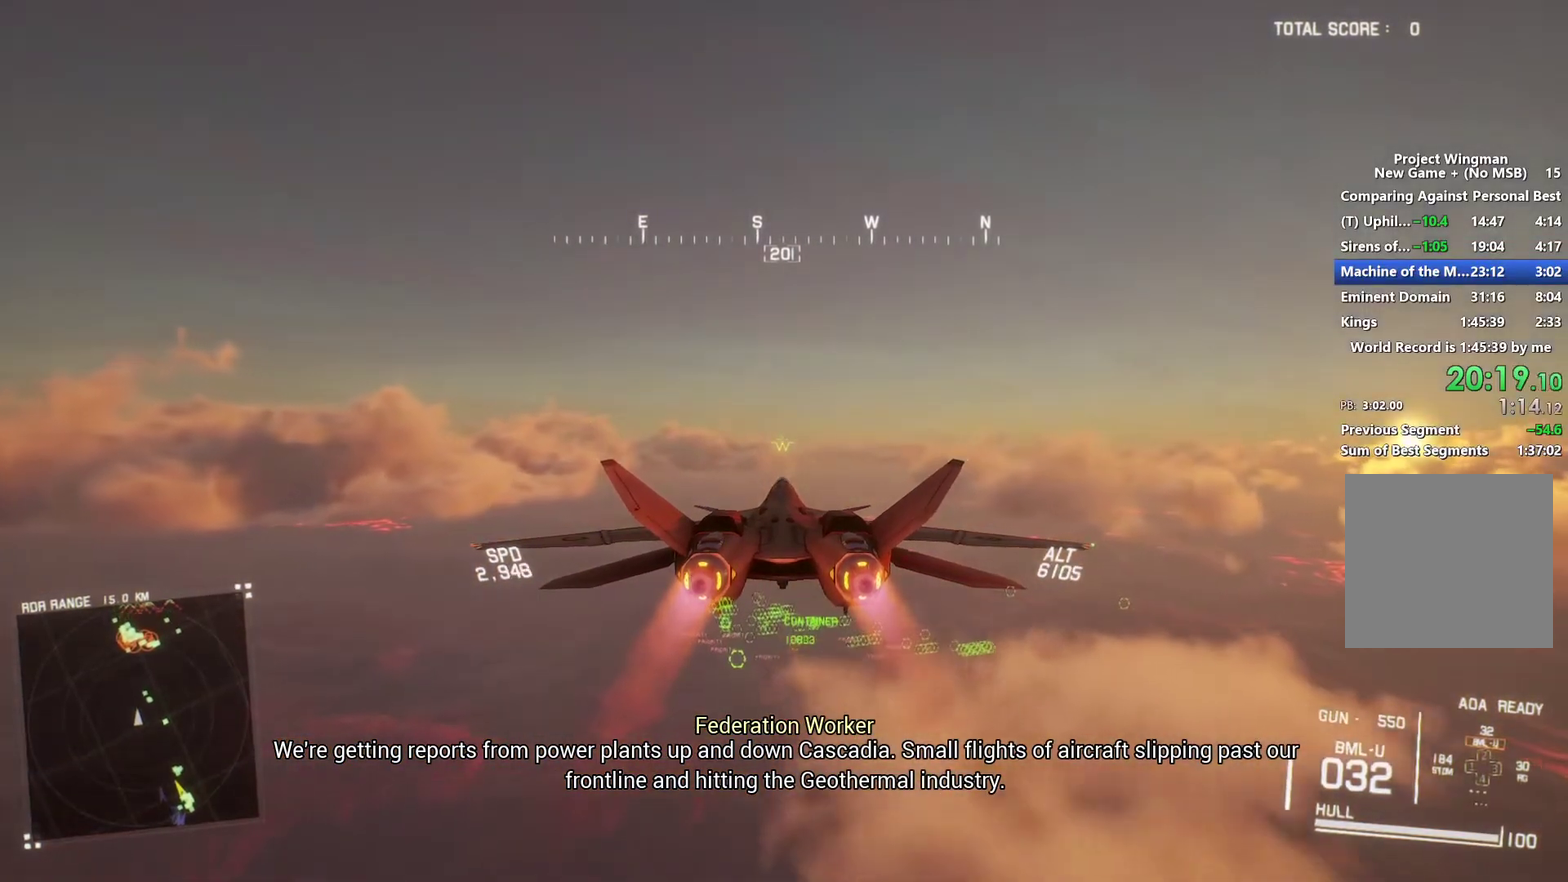
{"buttons": ["R2"], "left_stick": "center", "right_stick": "center", "events": []}
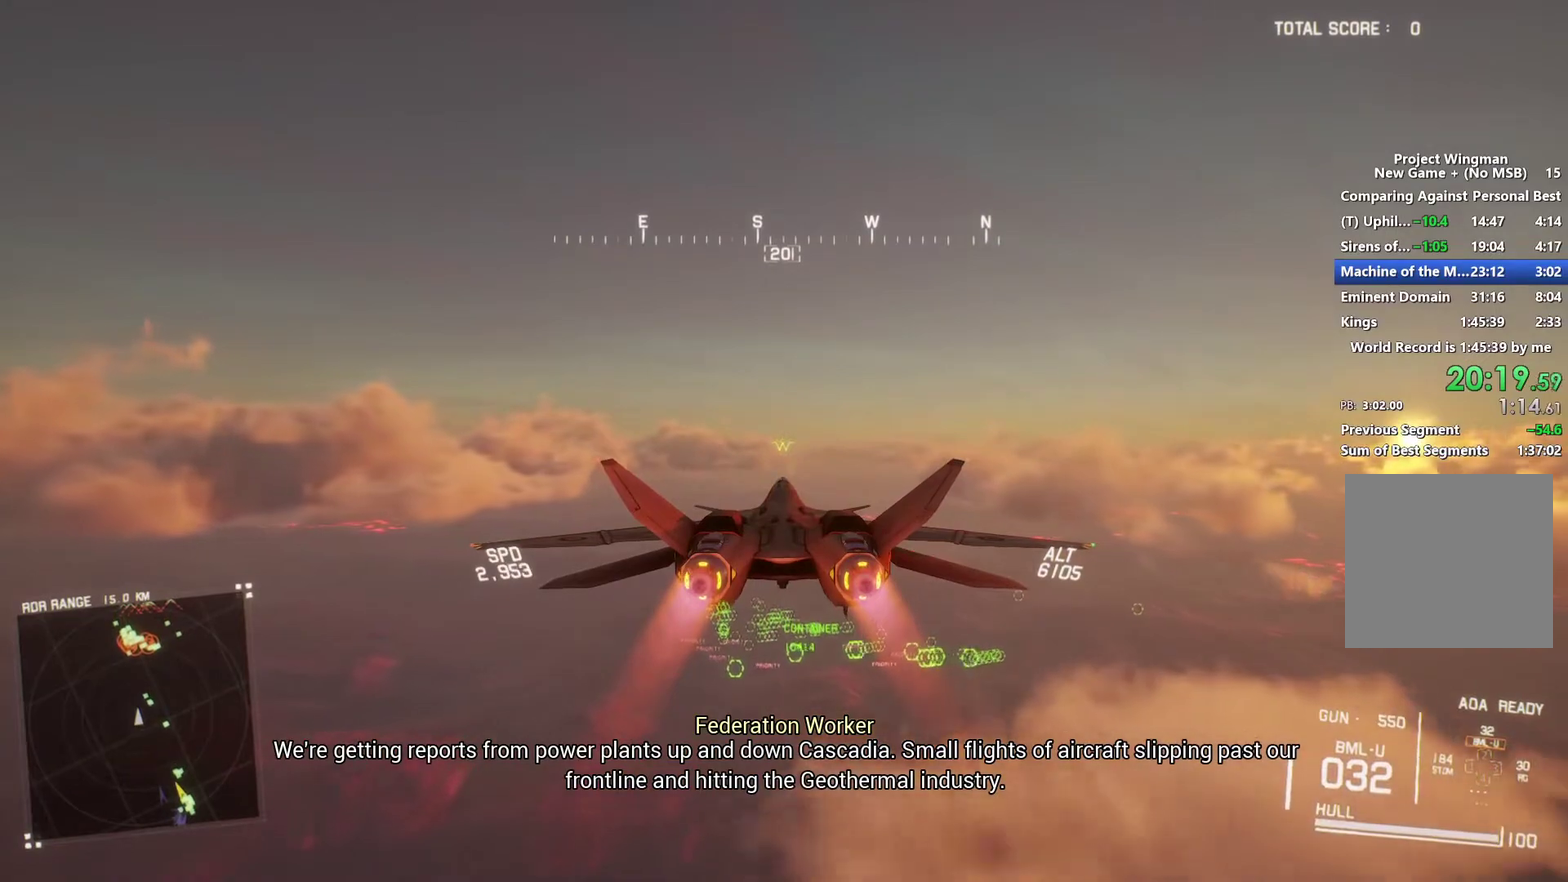
{"buttons": ["R2"], "left_stick": "up", "right_stick": "center", "events": [[167, "left_stick", "up-right"], [233, "left_stick", "up"]]}
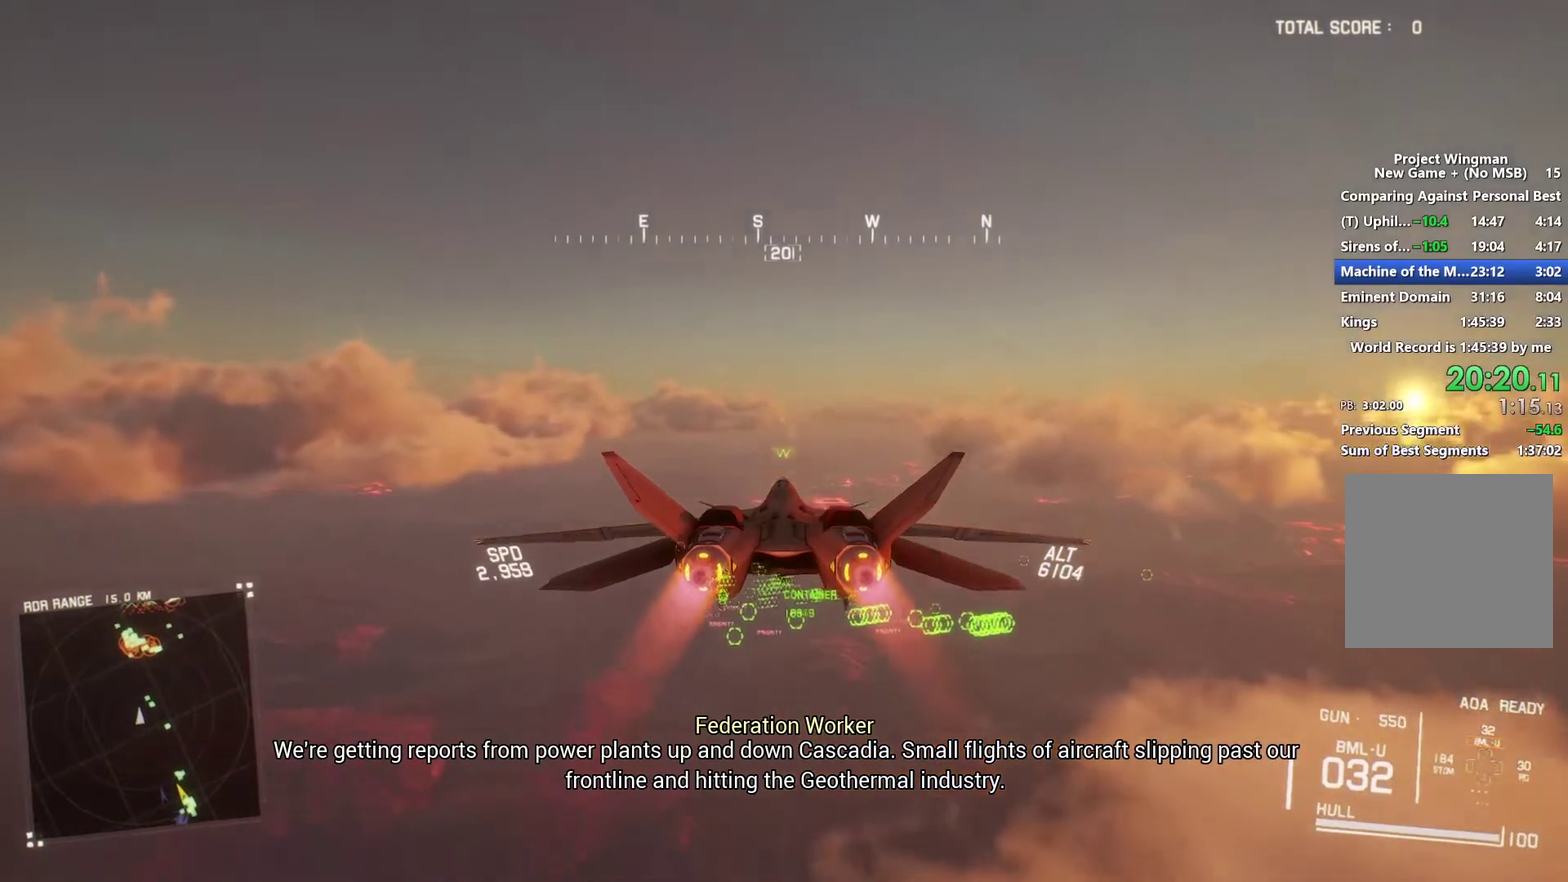
{"buttons": ["R2"], "left_stick": "center", "right_stick": "center", "events": [[167, "left_stick", "center"], [200, "R1", "down"], [333, "R1", "up"]]}
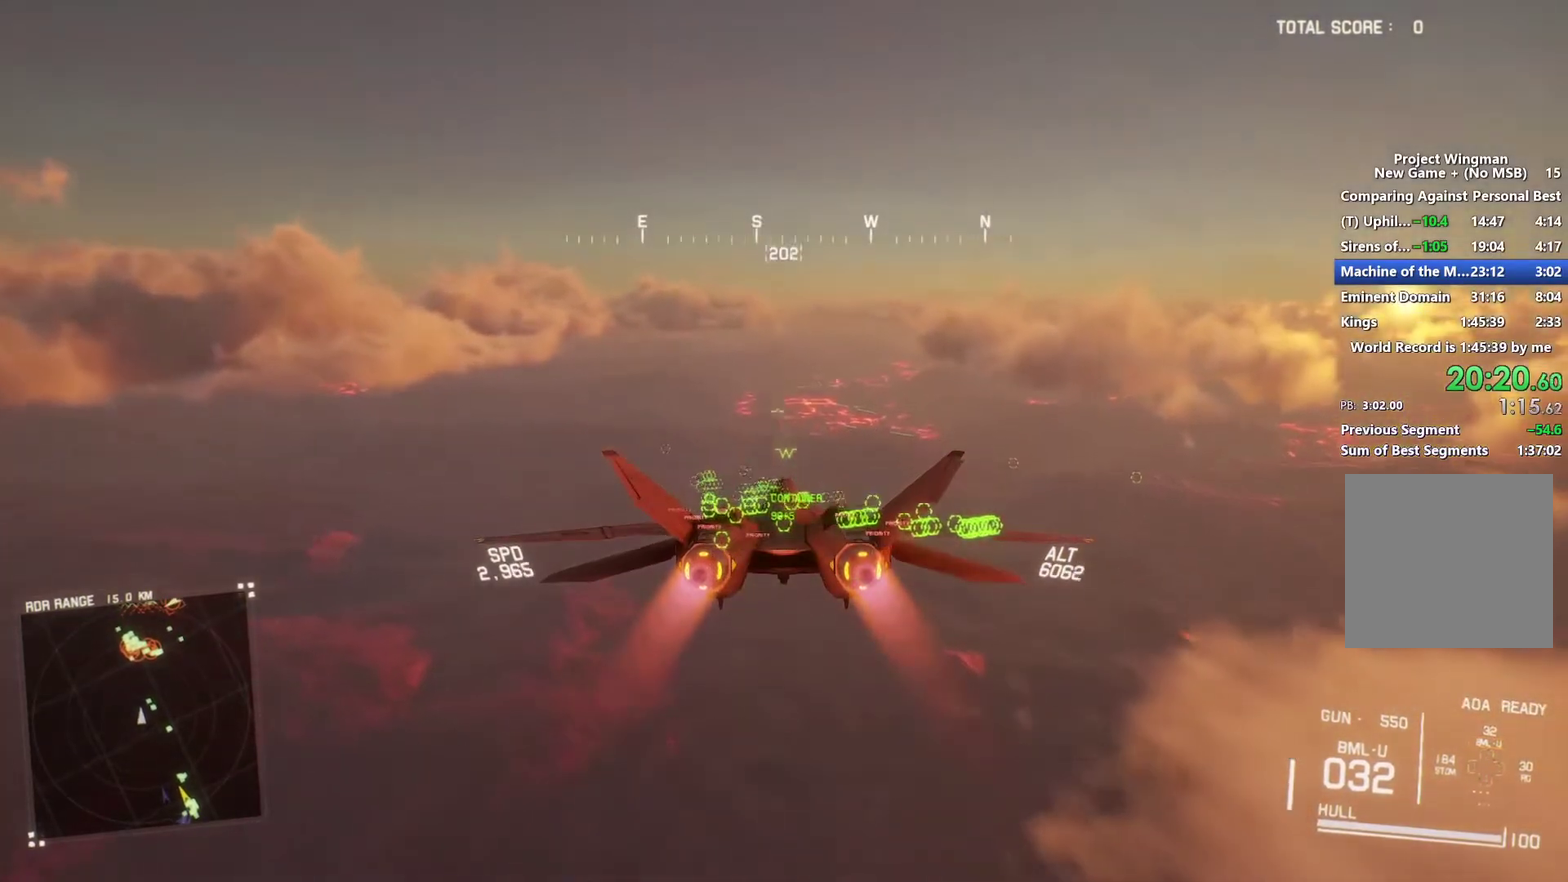
{"buttons": ["R2"], "left_stick": "center", "right_stick": "center", "events": []}
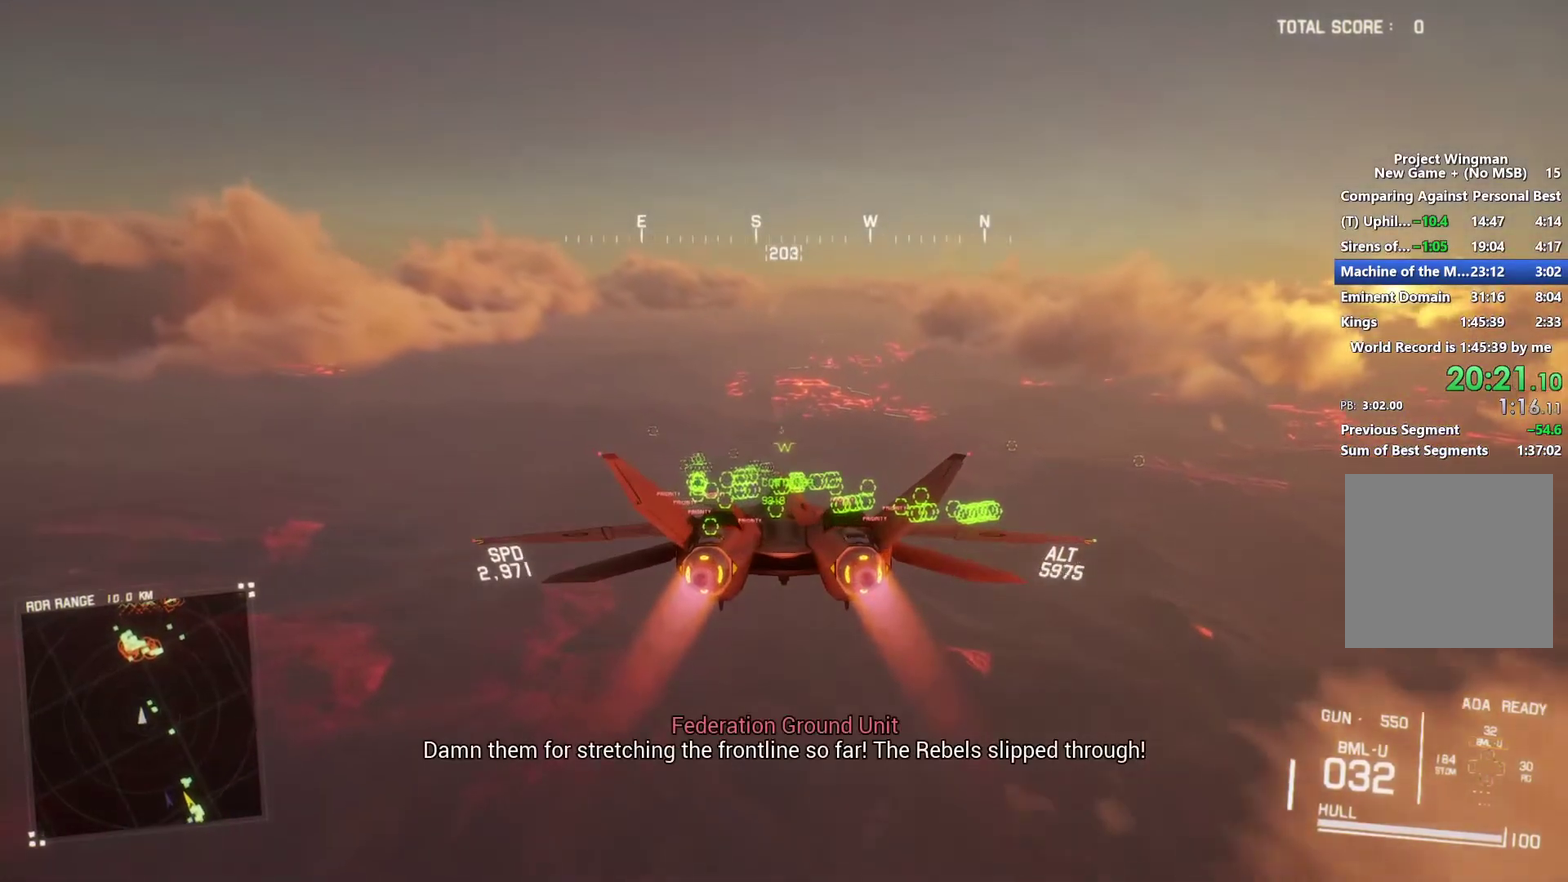
{"buttons": ["R2"], "left_stick": "center", "right_stick": "center", "events": []}